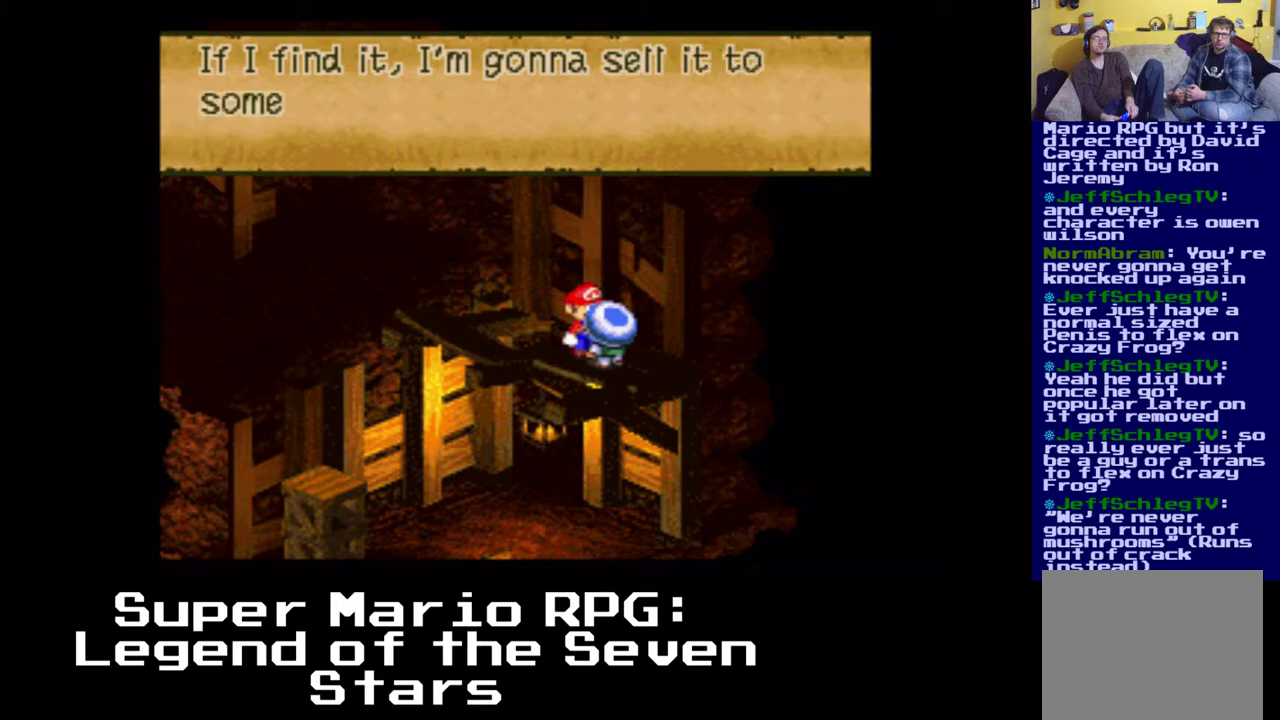
Gameplay with a controller (Xbox layout); each line is a JSON object with the inputs held at the frame after it. "events" lists button and stick changes between this image and that frame as [ms after this image, input, new state], when the widget could be followed in between. Not read: left_stick right_stick.
{"buttons": [], "events": []}
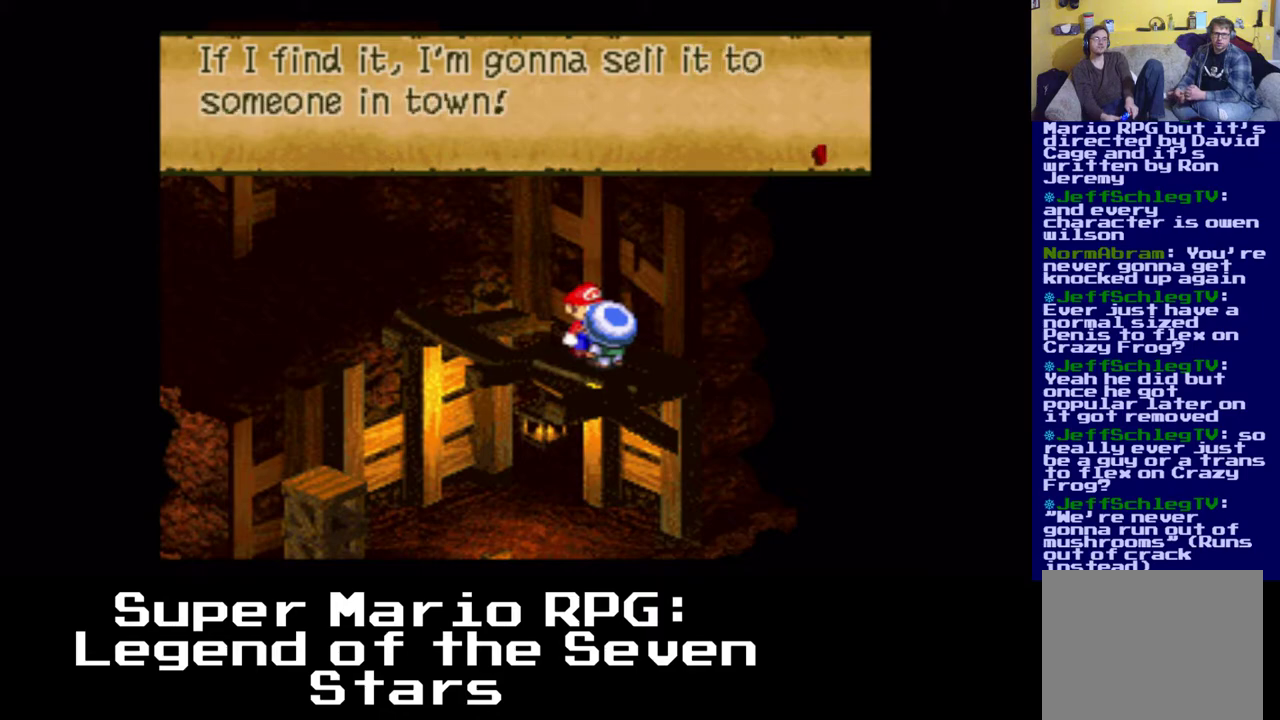
{"buttons": [], "events": []}
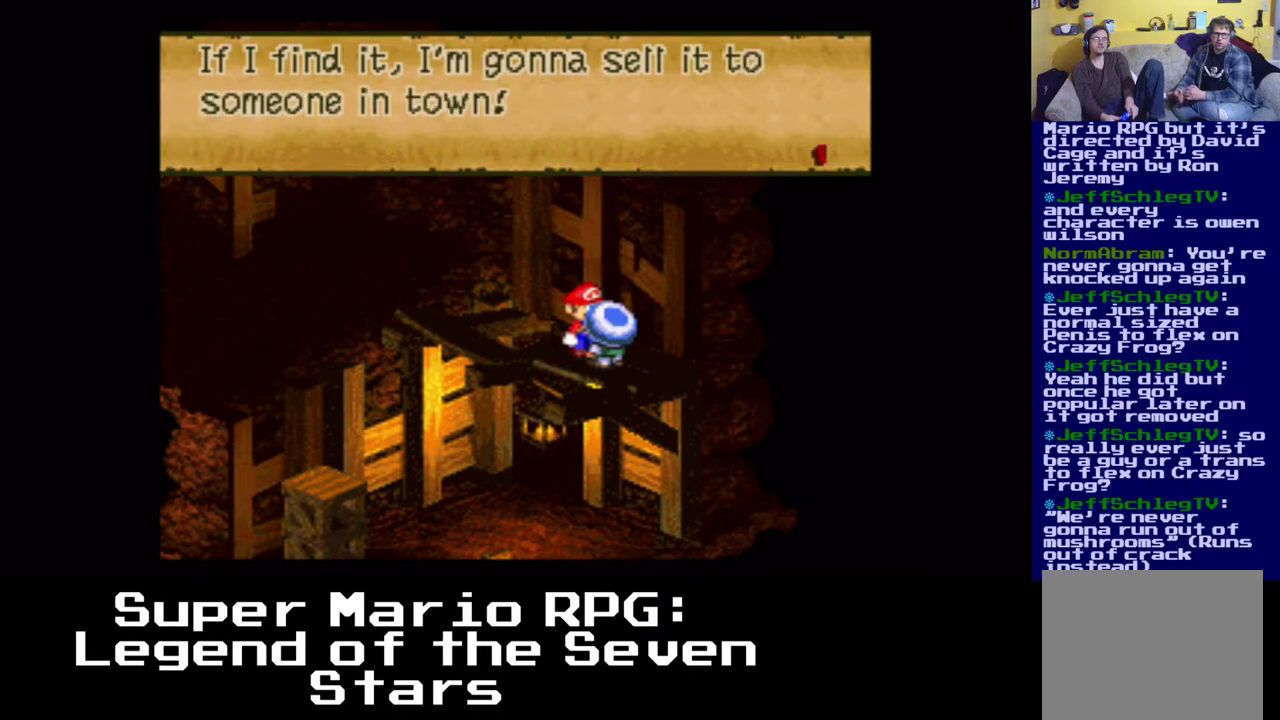
{"buttons": [], "events": [[17, "B", "down"], [183, "B", "up"]]}
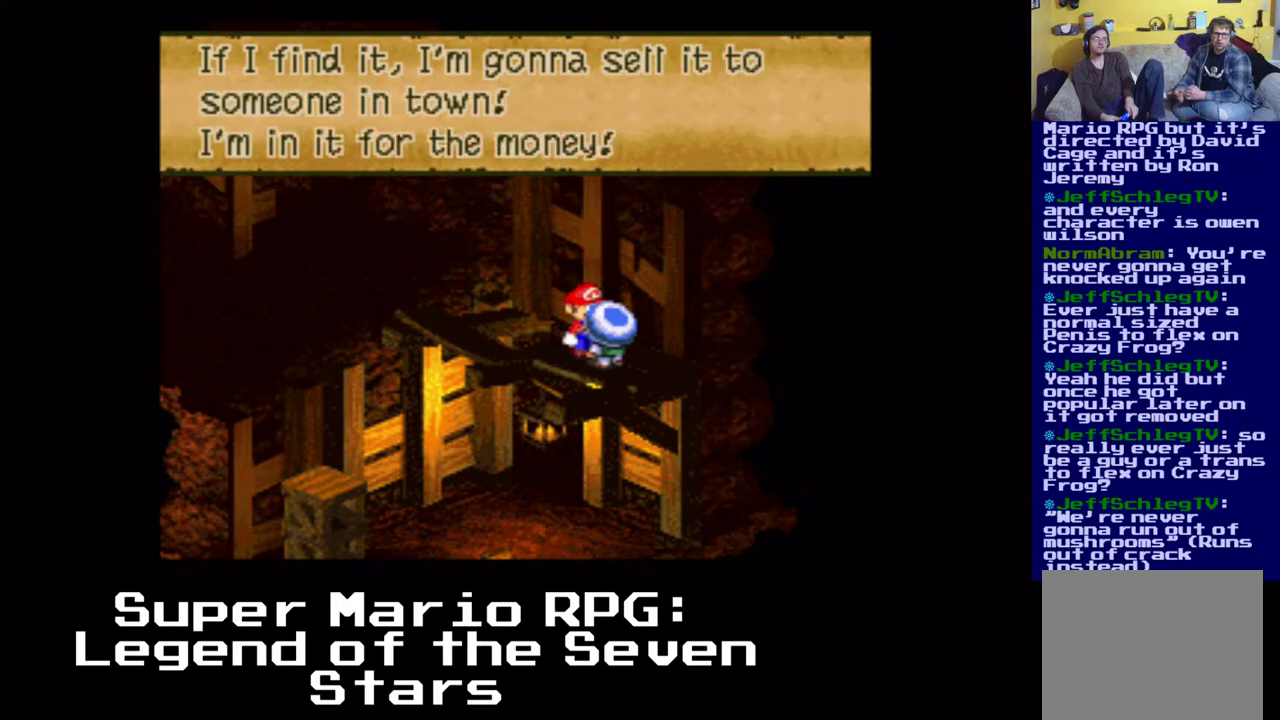
{"buttons": ["B"], "events": [[400, "B", "down"]]}
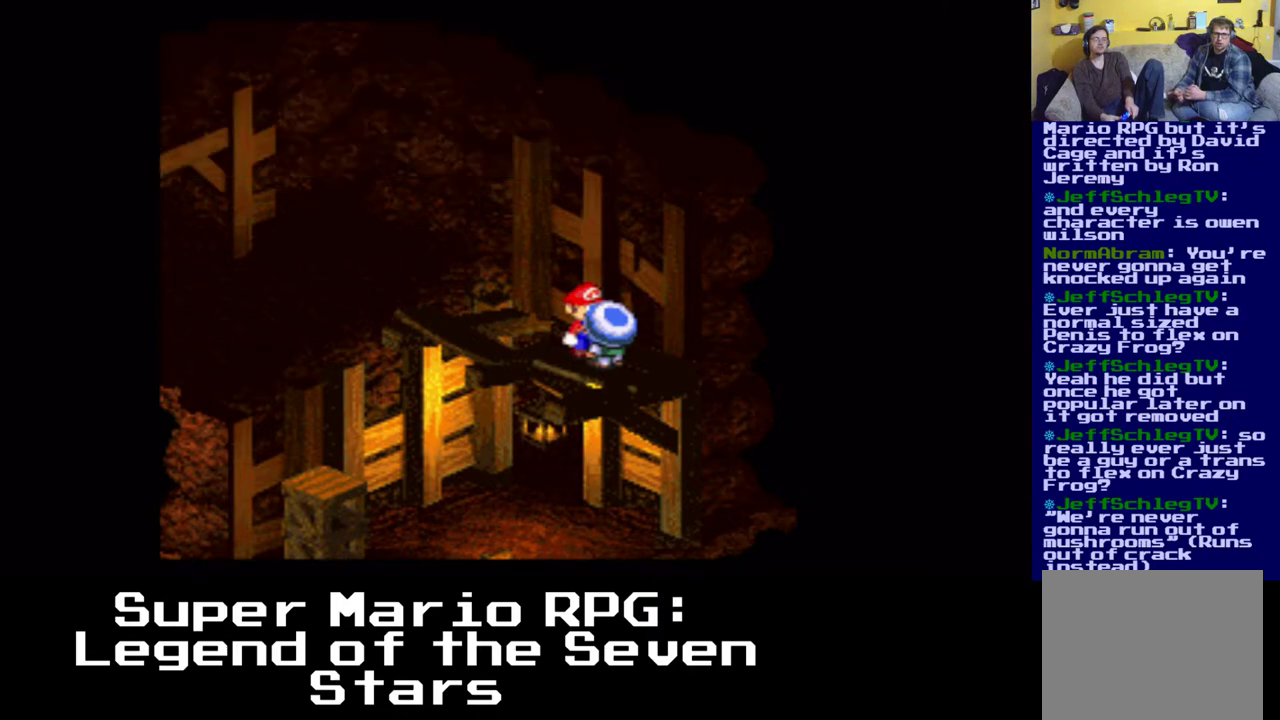
{"buttons": ["X", "DPAD_UP"], "events": [[167, "B", "up"], [417, "DPAD_UP", "down"], [500, "X", "down"]]}